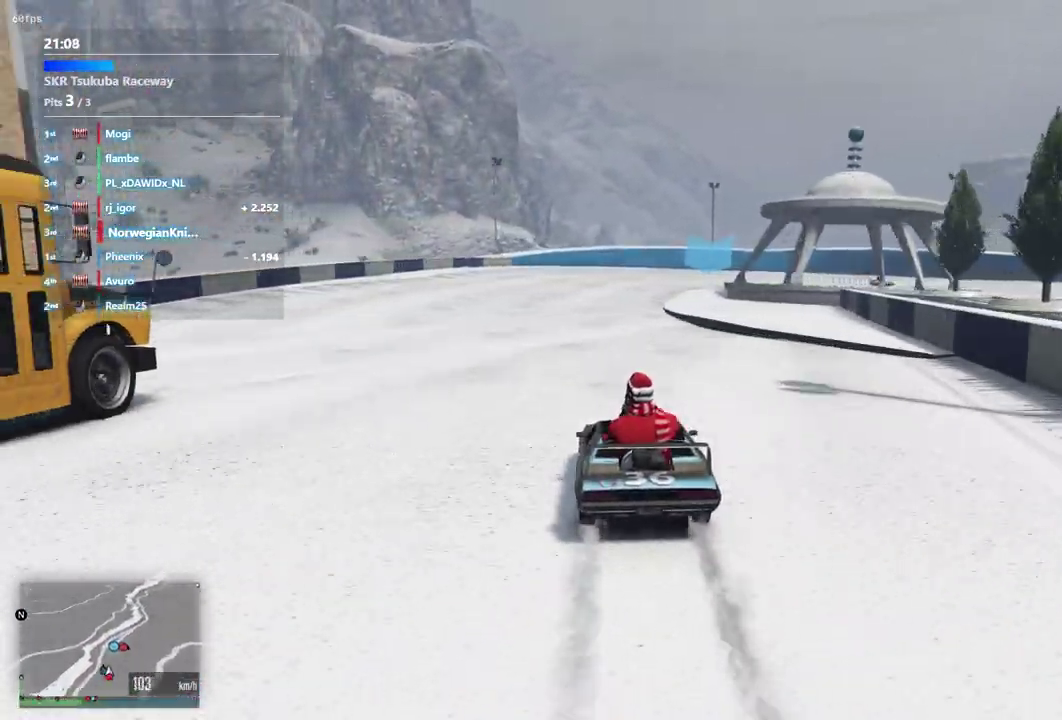
Gameplay with a controller (Xbox layout); each line is a JSON object with the inputs held at the frame after it (dt_ms = milliseconds from this image to that frame). "events" lists button and stick changes between this image and that frame as [ms after this image, input, new state], when the widget could be followed in between. Not read: L3 R2 R3.
{"dt_ms": 400, "buttons": [], "left_stick": "center", "right_stick": "center", "events": []}
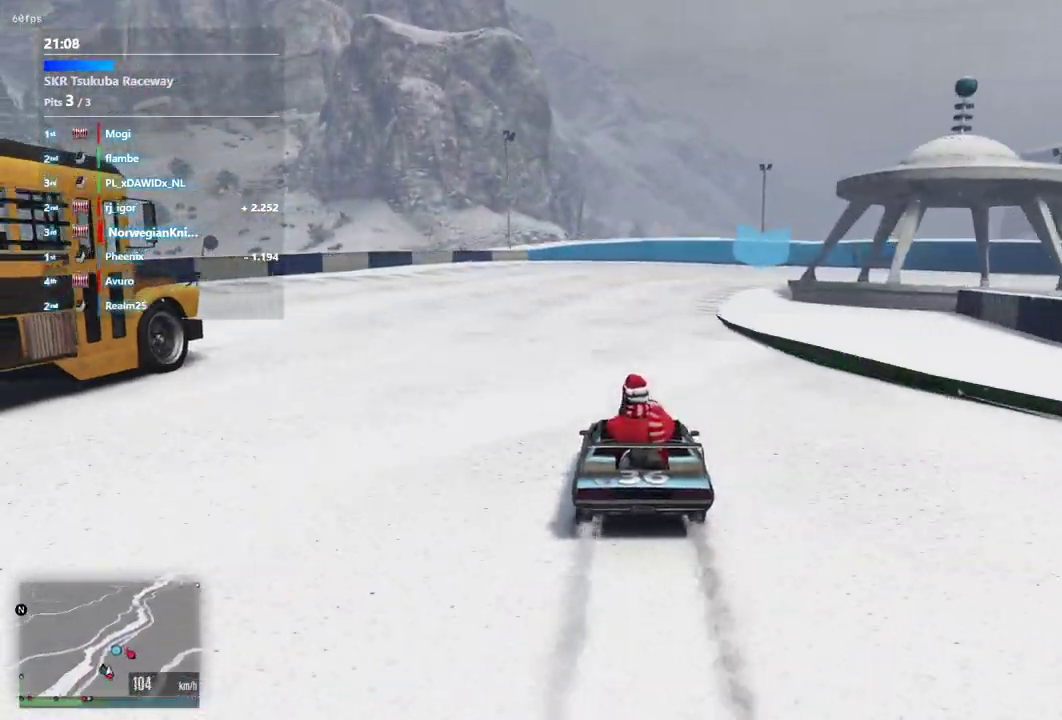
{"dt_ms": 600, "buttons": [], "left_stick": "down-right", "right_stick": "center", "events": [[467, "left_stick", "right"], [533, "left_stick", "down-right"]]}
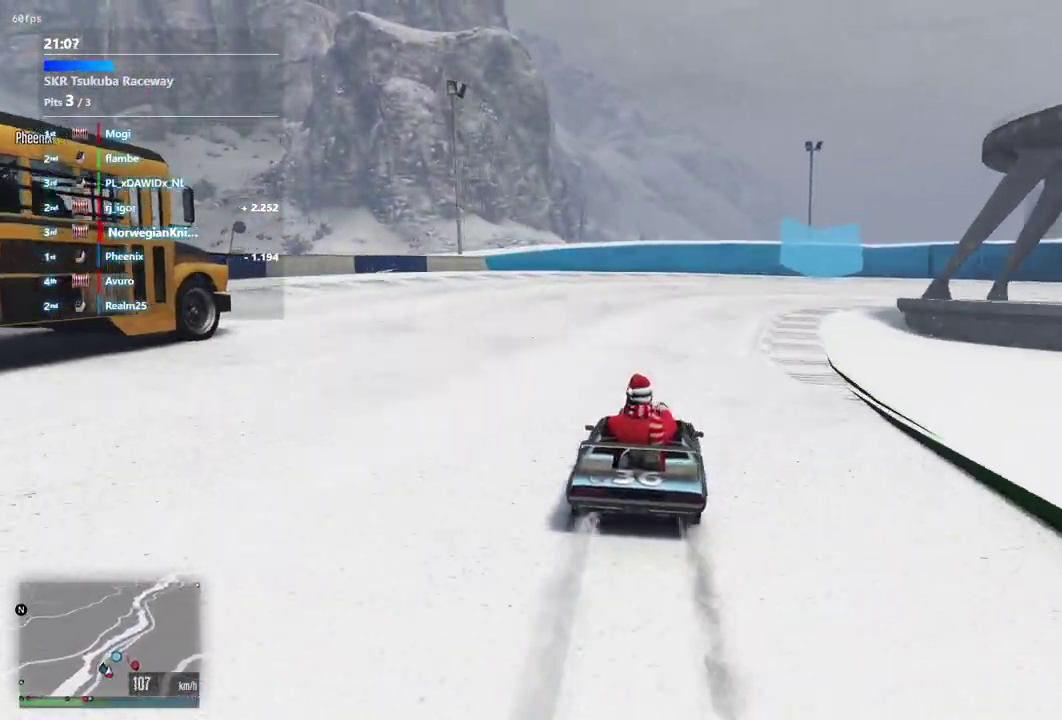
{"dt_ms": 300, "buttons": ["L2"], "left_stick": "down-right", "right_stick": "center", "events": [[33, "left_stick", "center"], [100, "left_stick", "down-right"], [167, "L2", "down"]]}
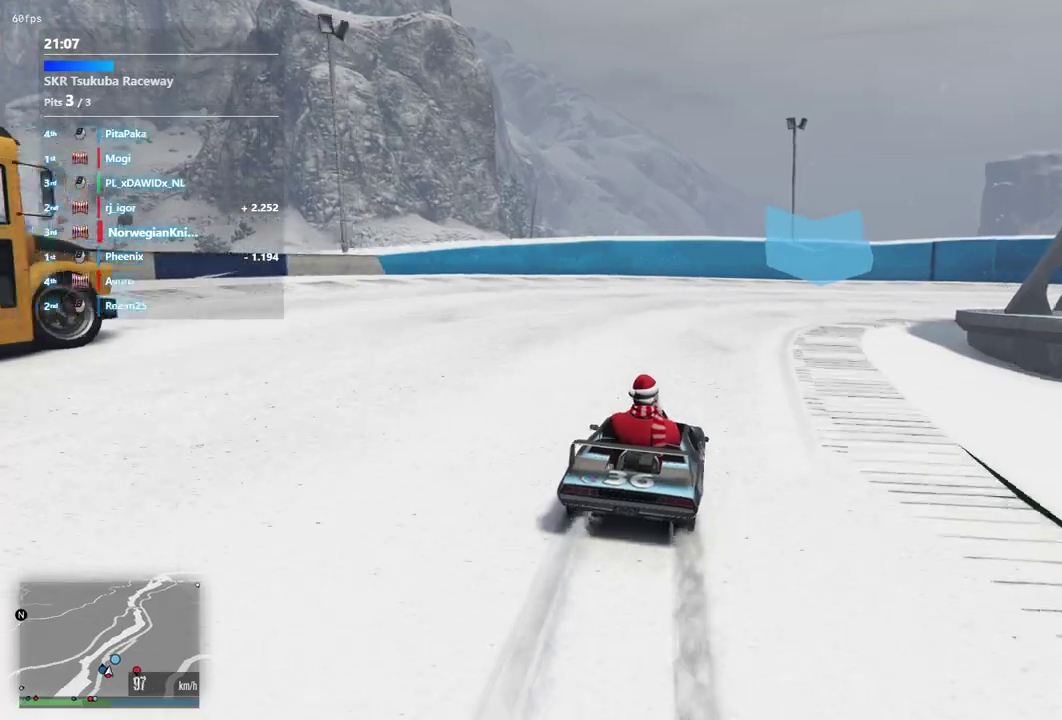
{"dt_ms": 900, "buttons": [], "left_stick": "down-right", "right_stick": "center", "events": [[467, "L2", "up"]]}
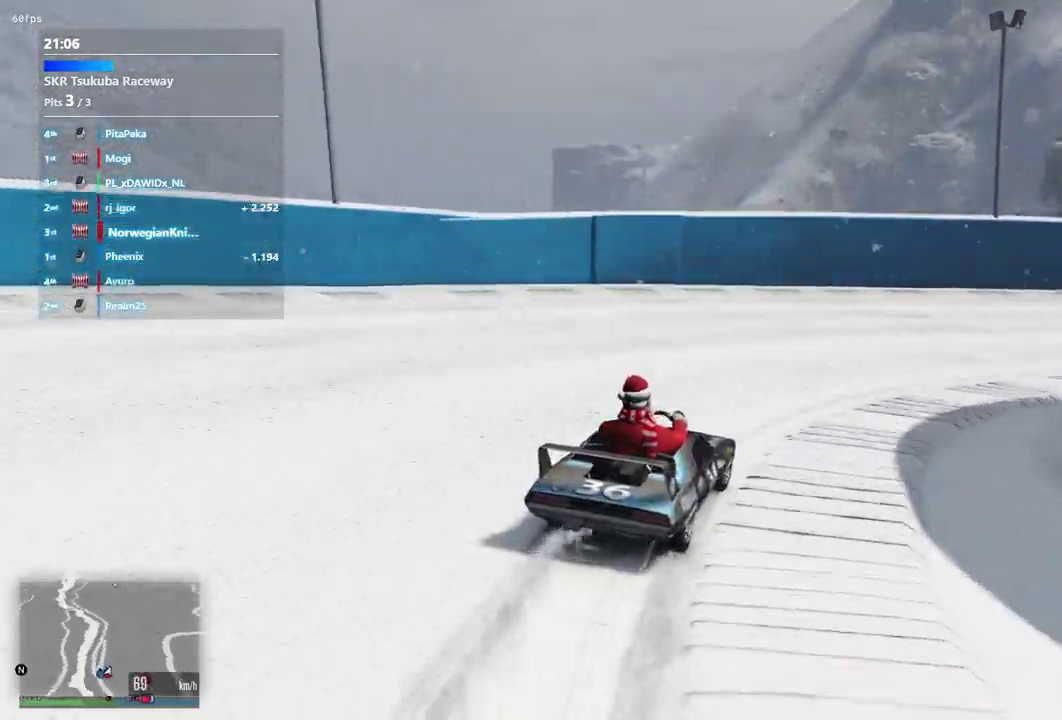
{"dt_ms": 300, "buttons": [], "left_stick": "down-right", "right_stick": "center", "events": []}
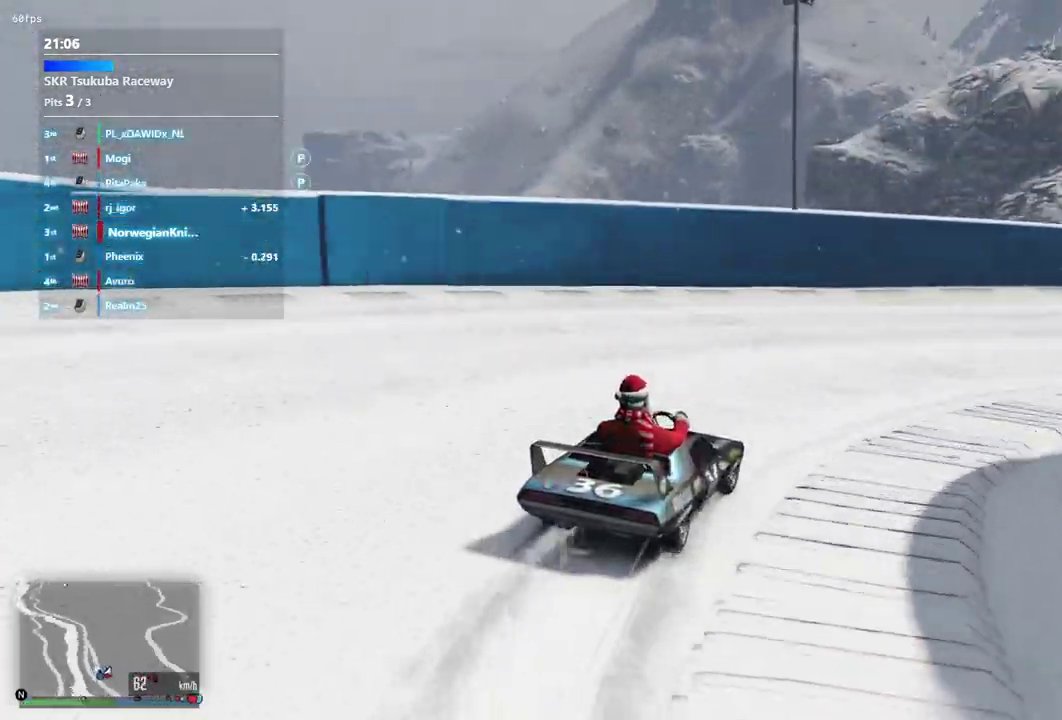
{"dt_ms": 600, "buttons": [], "left_stick": "down-right", "right_stick": "center", "events": [[367, "left_stick", "up-left"], [433, "left_stick", "down-right"]]}
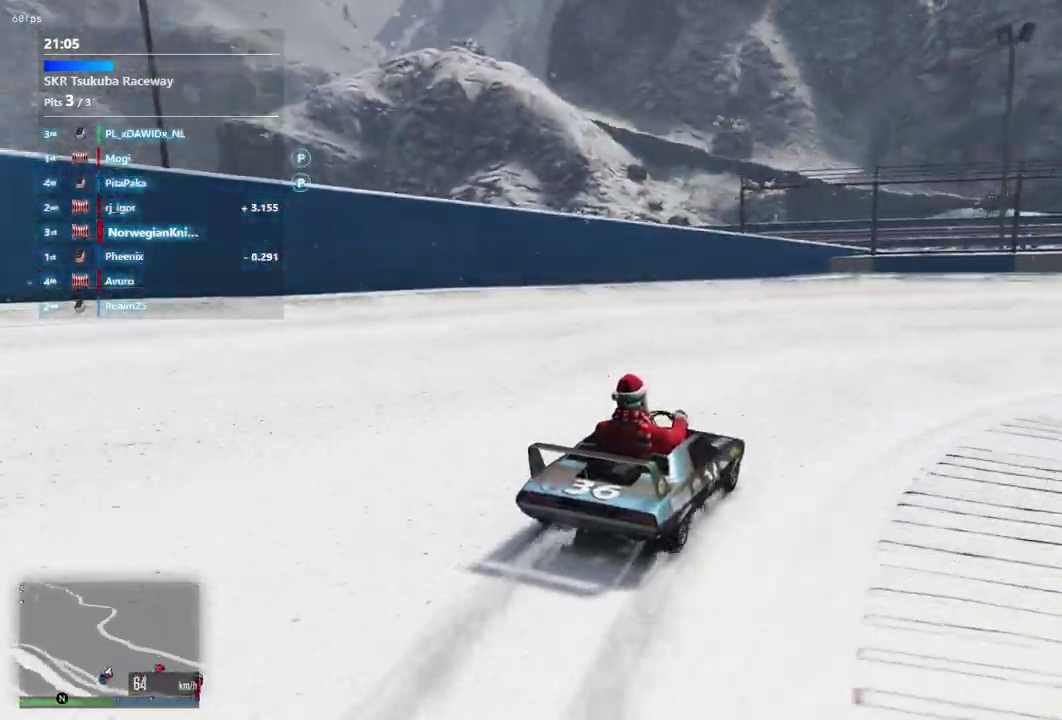
{"dt_ms": 400, "buttons": [], "left_stick": "down-right", "right_stick": "center"}
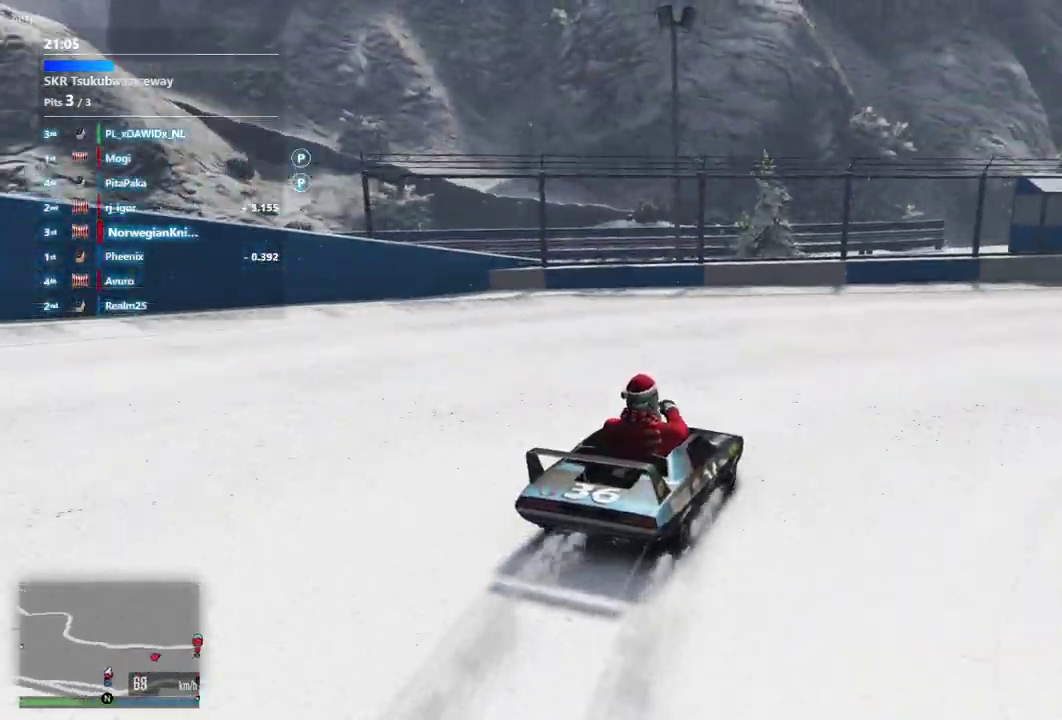
{"dt_ms": 500, "buttons": [], "left_stick": "down-right", "right_stick": "center"}
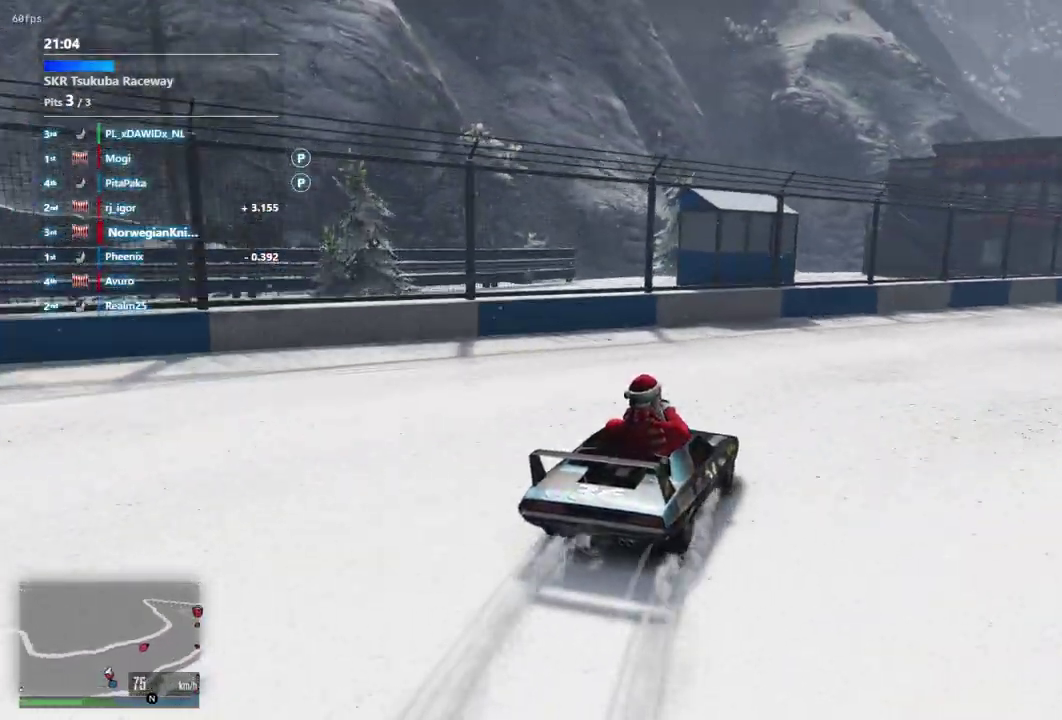
{"dt_ms": 500, "buttons": [], "left_stick": "down-right", "right_stick": "center", "events": [[67, "left_stick", "center"], [433, "left_stick", "down-right"]]}
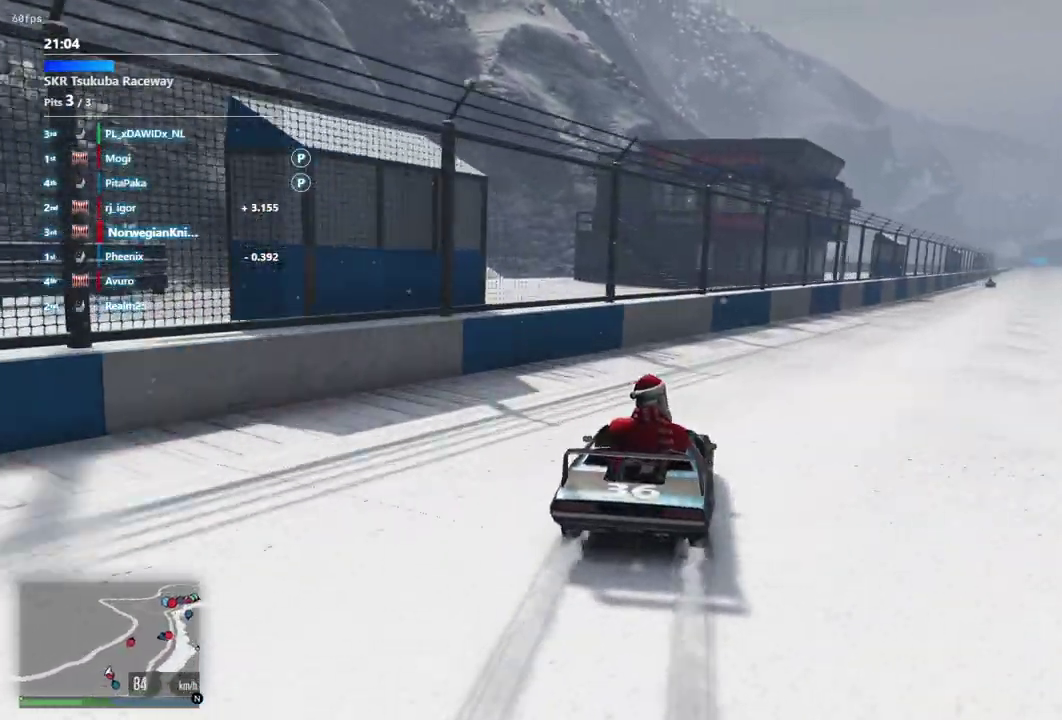
{"dt_ms": 700, "buttons": [], "left_stick": "center", "right_stick": "center", "events": [[100, "left_stick", "center"], [400, "left_stick", "up-left"], [467, "left_stick", "down-right"], [567, "left_stick", "center"]]}
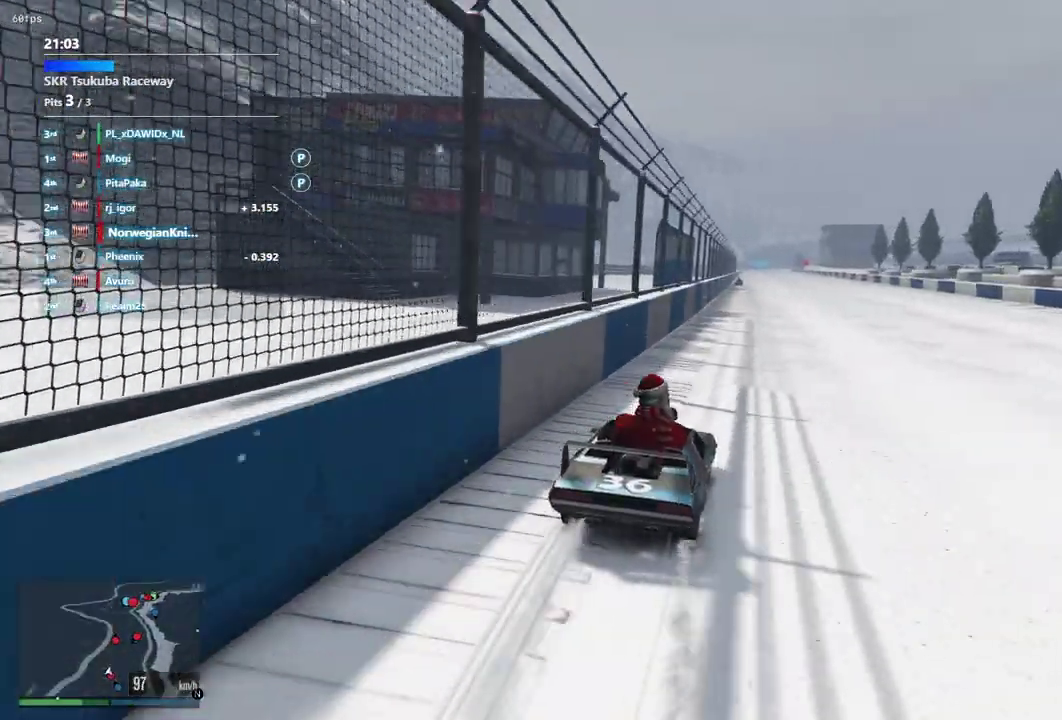
{"dt_ms": 300, "buttons": [], "left_stick": "center", "right_stick": "center", "events": [[167, "left_stick", "left"], [267, "left_stick", "center"]]}
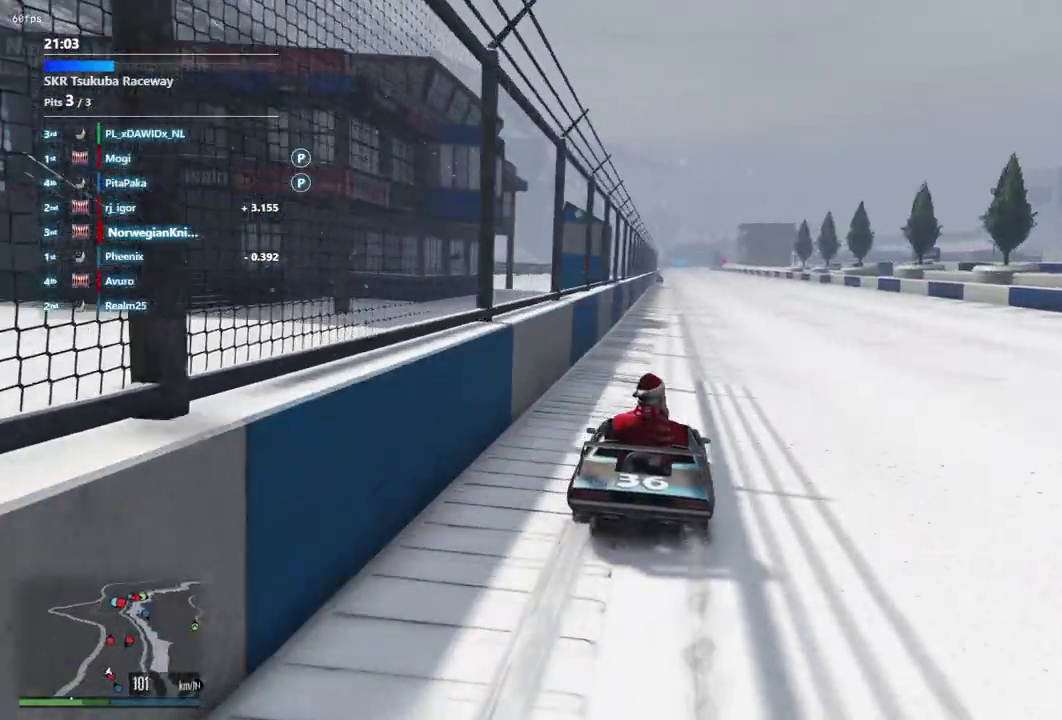
{"dt_ms": 600, "buttons": [], "left_stick": "center", "right_stick": "center", "events": [[500, "left_stick", "down-right"], [567, "left_stick", "center"]]}
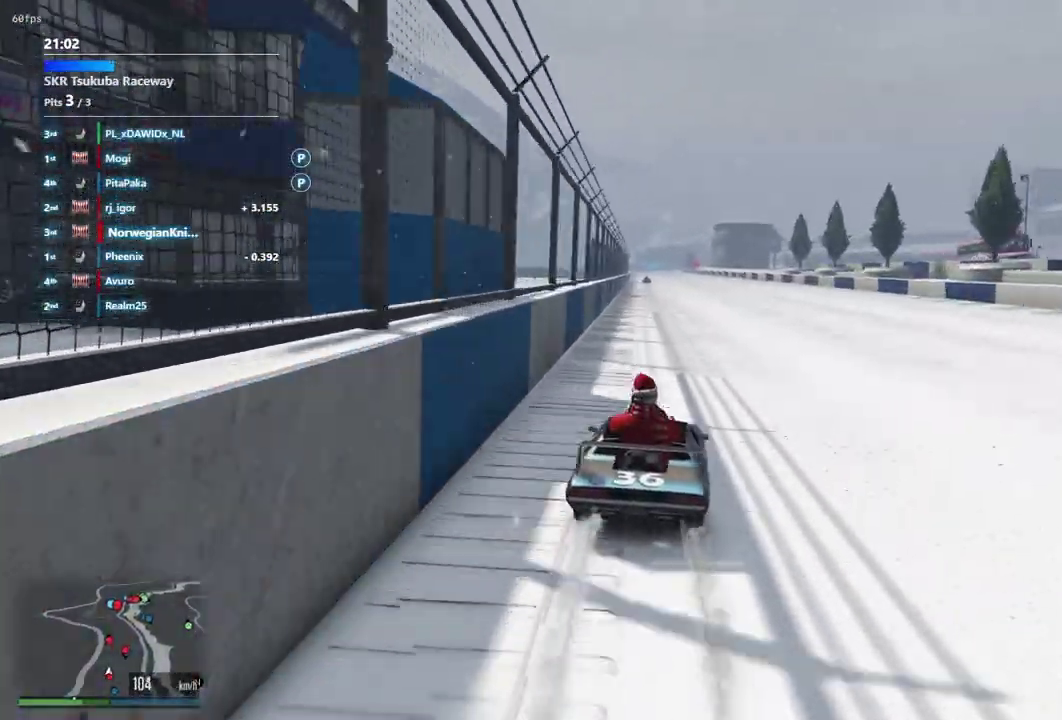
{"dt_ms": 400, "buttons": [], "left_stick": "center", "right_stick": "center", "events": [[167, "left_stick", "right"], [267, "left_stick", "center"]]}